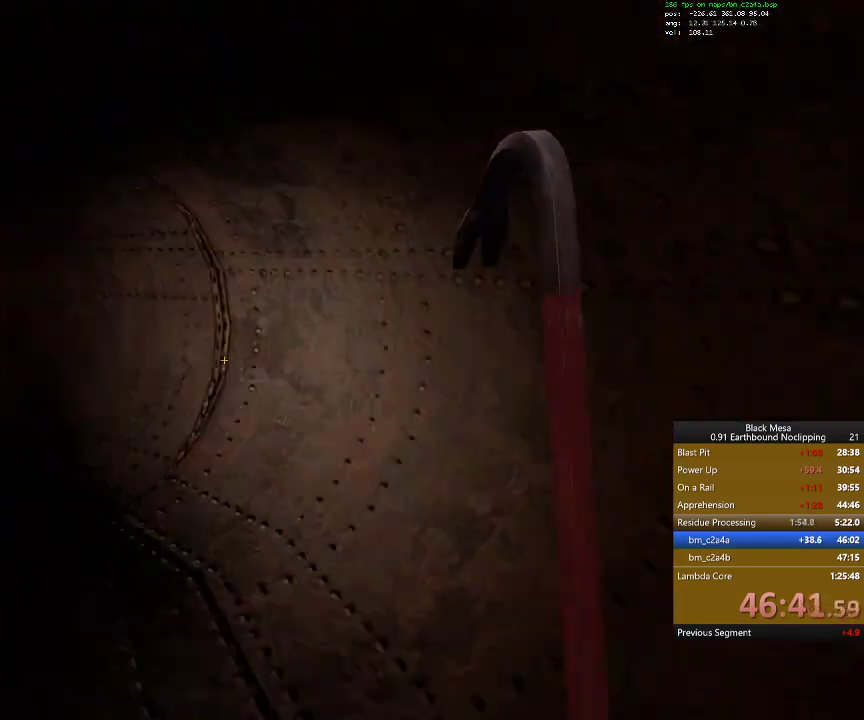
Gameplay with keyboard; each line is a JSON object with the keys held at the frame after it. "events" lists presses ("down") and releases ("up") of ".", "/", "0", "1", "2", "3", "4", "5", "6", "7", "8", "9", "a", "alt_l", "alt_r", "b", "backslash", "backspace", "c", "caps_lock", "comma", "ctrl_l", "ctrl_r", "d", "down", "e", "equals", "escape", "f", "f1", "f10", "f11", "f12", "f2", "f3", "f4", "f5", "f6", "f7", "f8", "f9", "g", "h", "i", "j", "k", "l", "lbracket", "left", "m", "minus", "n", "num0", "num1", "num2", "num3", "num4", "num5", "num6", "num7", "num8", "num9", "o", "p", "q", "quote", "r", "rbracket", "return", "right", "s", "semicolon", "shift_l", "shift_r", "space", "super_l", "super_r", "t", "tab", "tilde", "u", "up", "v", "w", "x", "y" and "z" between this image and that frame as [ms after this image, input, new state], when the widget could be followed in between. No other keys are recorded. Mouse input is not recorded.
{"keys": ["w"], "events": [[67, "space", "up"], [267, "space", "down"], [367, "space", "up"]]}
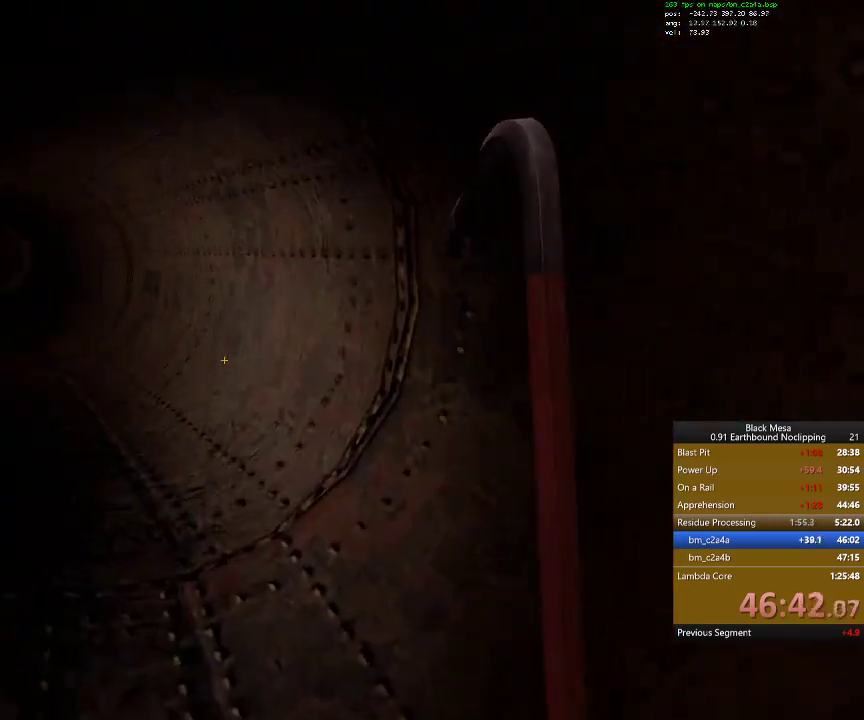
{"keys": ["w"], "events": [[67, "space", "down"], [167, "space", "up"]]}
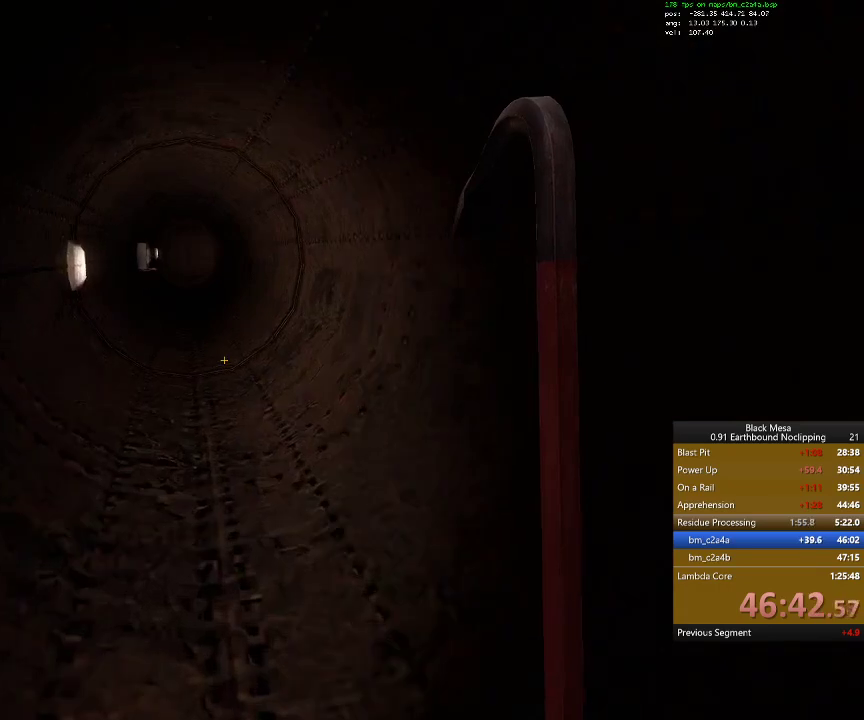
{"keys": ["w"], "events": [[67, "d", "down"], [100, "d", "up"], [400, "space", "down"], [467, "space", "up"]]}
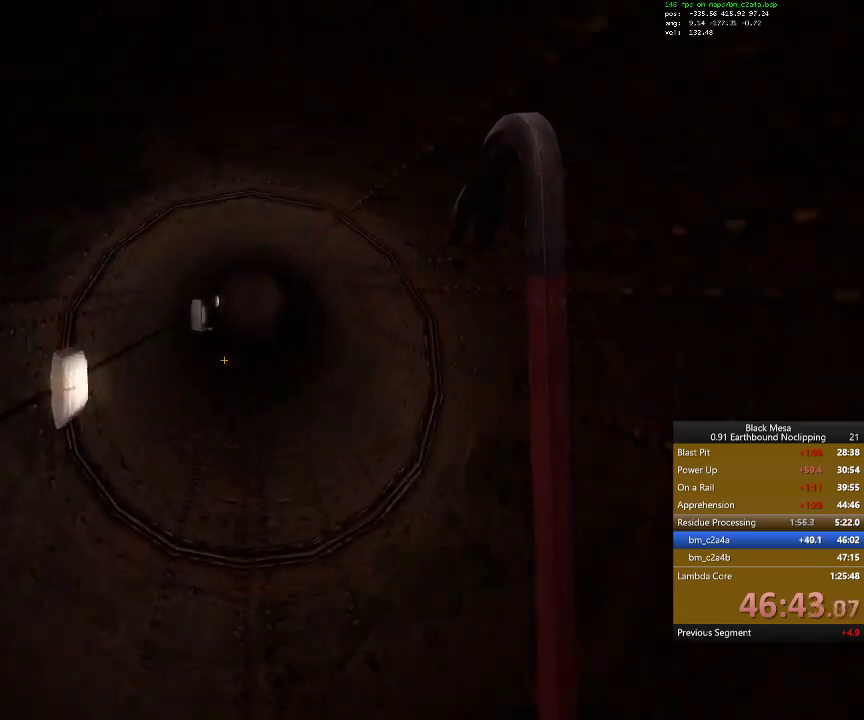
{"keys": ["w"], "events": [[367, "space", "down"], [467, "space", "up"]]}
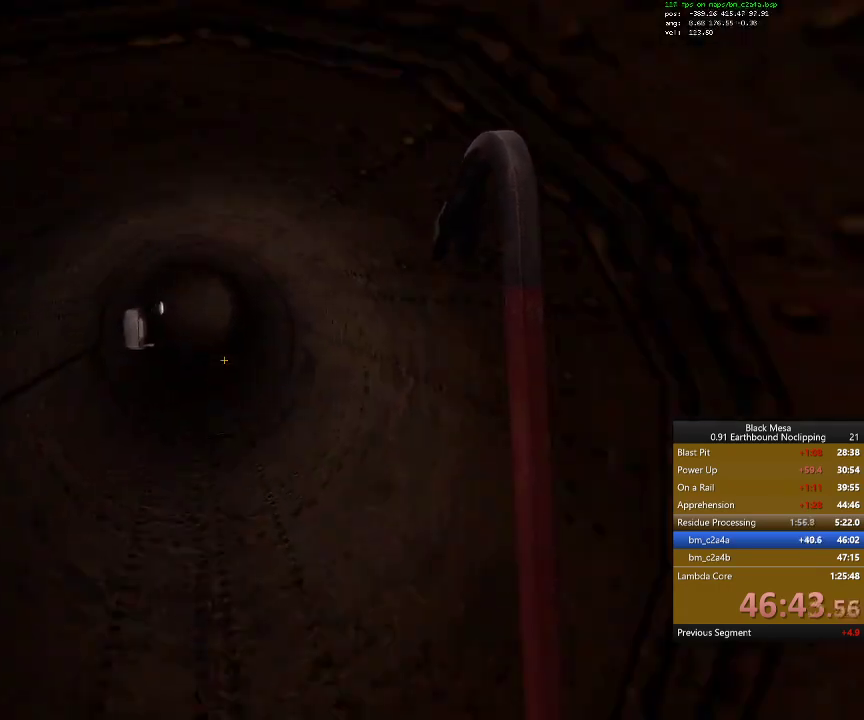
{"keys": ["shift_l", "w"], "events": [[467, "shift_l", "down"]]}
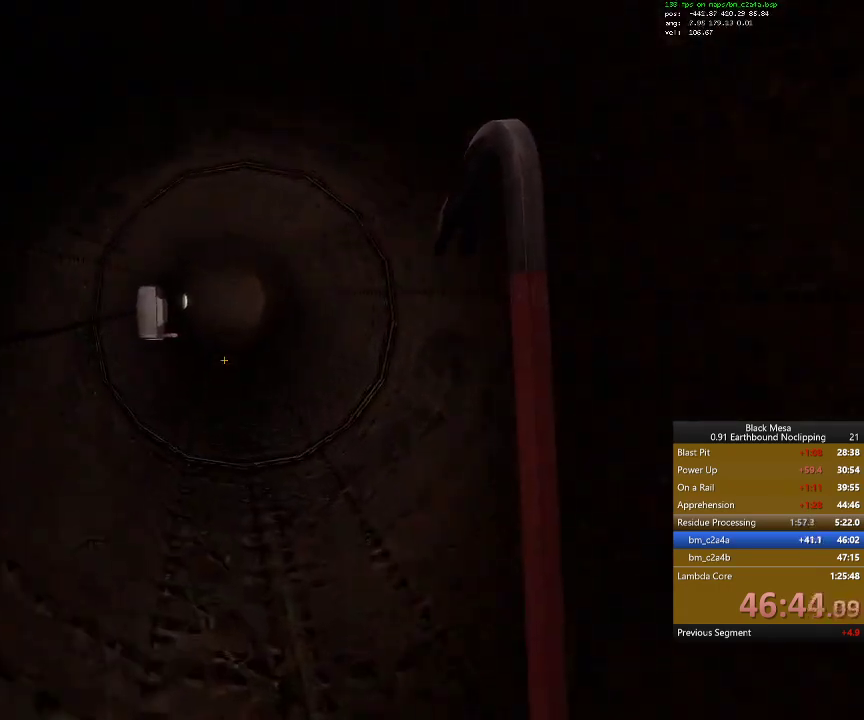
{"keys": ["shift_l", "w"], "events": [[367, "space", "down"], [467, "space", "up"]]}
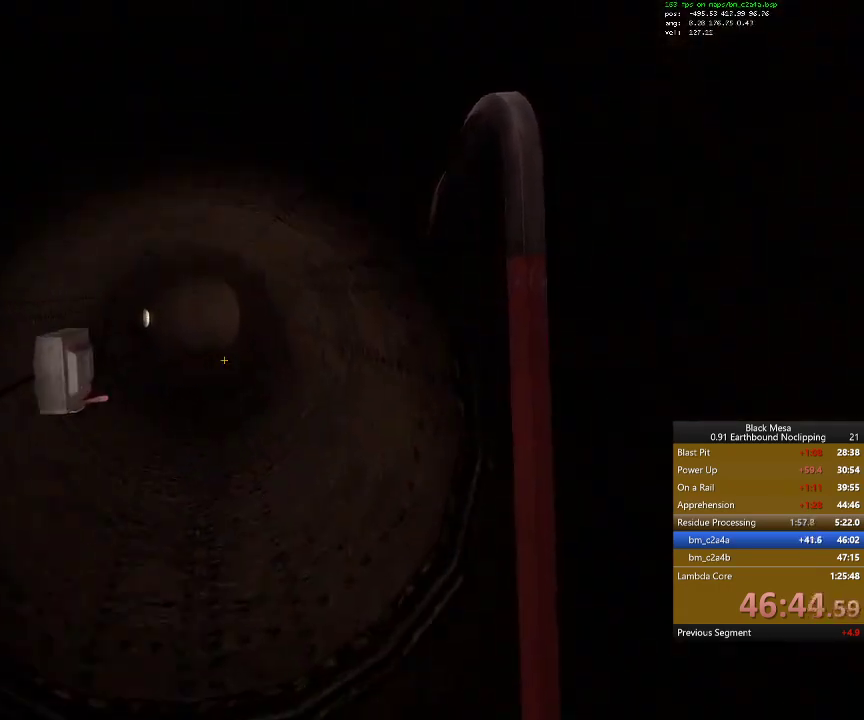
{"keys": ["w"], "events": [[100, "shift_l", "up"], [400, "space", "down"], [467, "space", "up"]]}
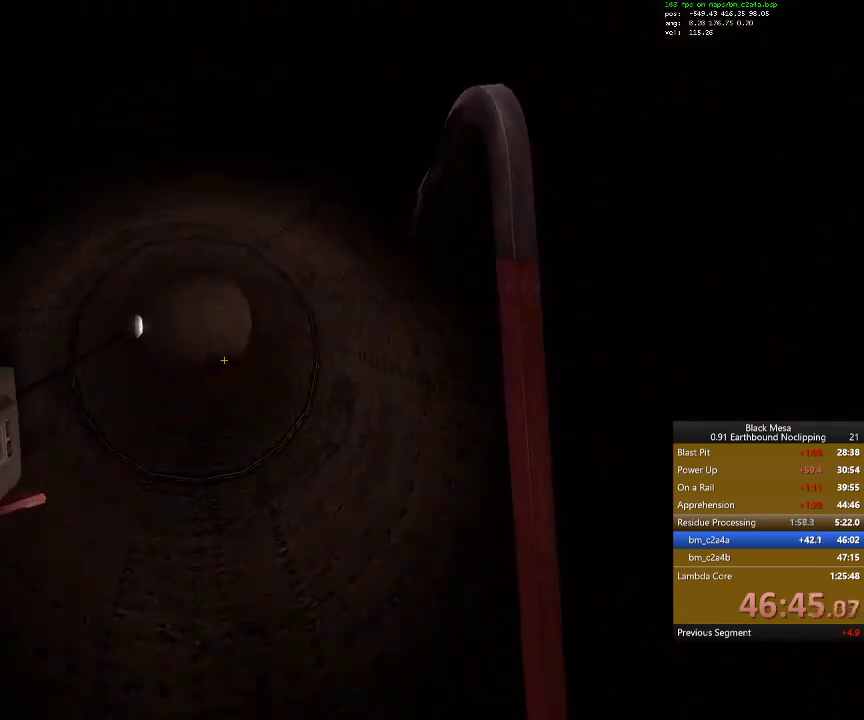
{"keys": ["w"], "events": [[367, "space", "down"], [500, "space", "up"]]}
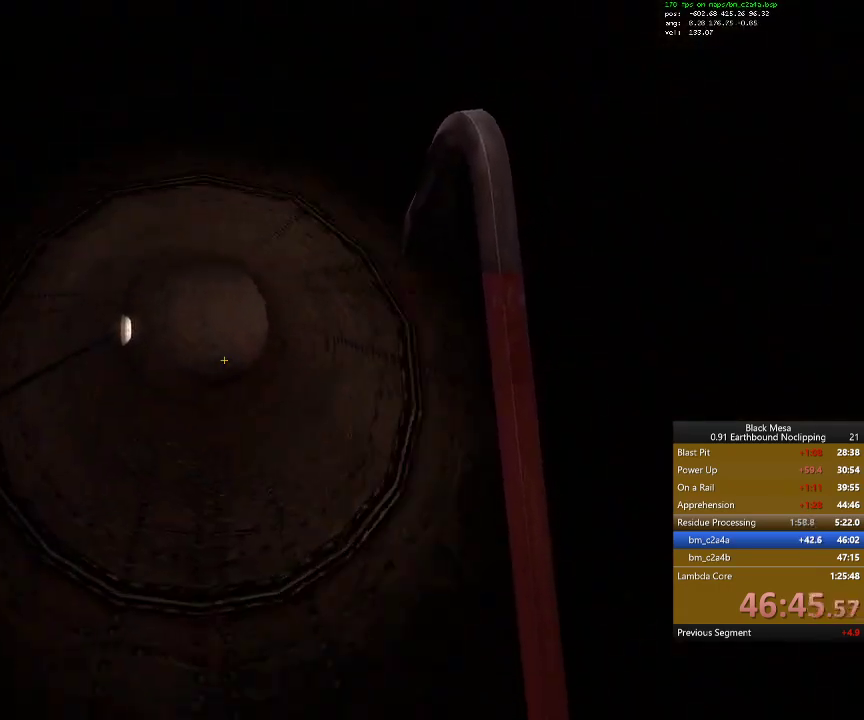
{"keys": ["w"], "events": [[400, "space", "down"], [467, "space", "up"]]}
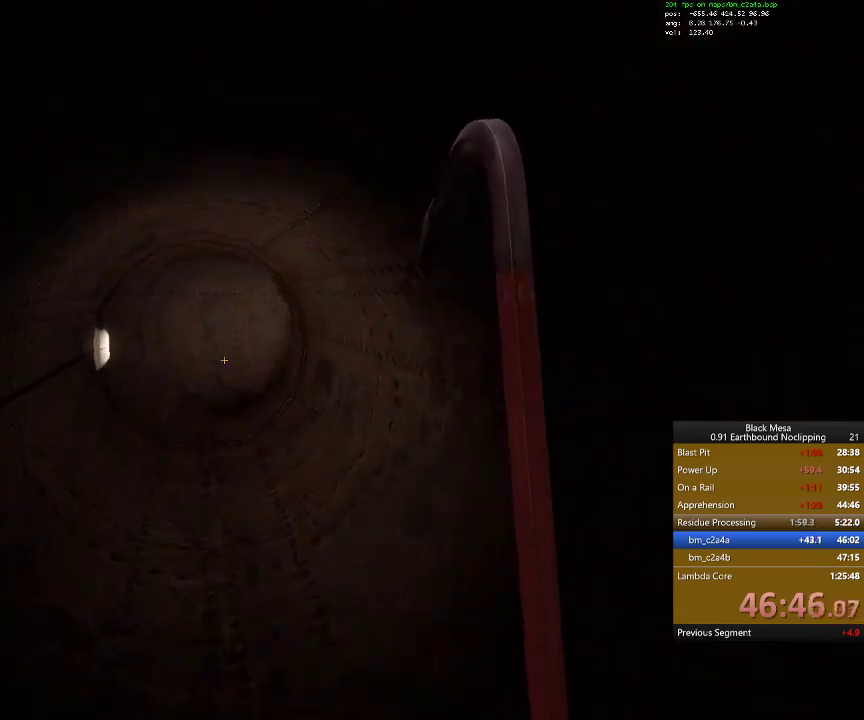
{"keys": ["w"], "events": [[334, "space", "down"], [400, "space", "up"]]}
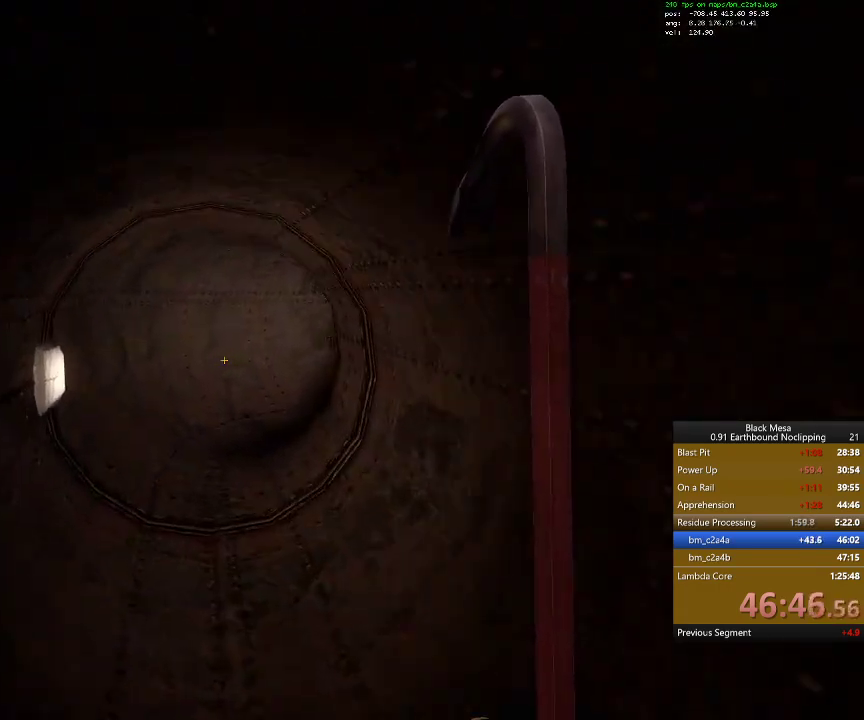
{"keys": ["w"], "events": [[267, "space", "down"], [367, "space", "up"]]}
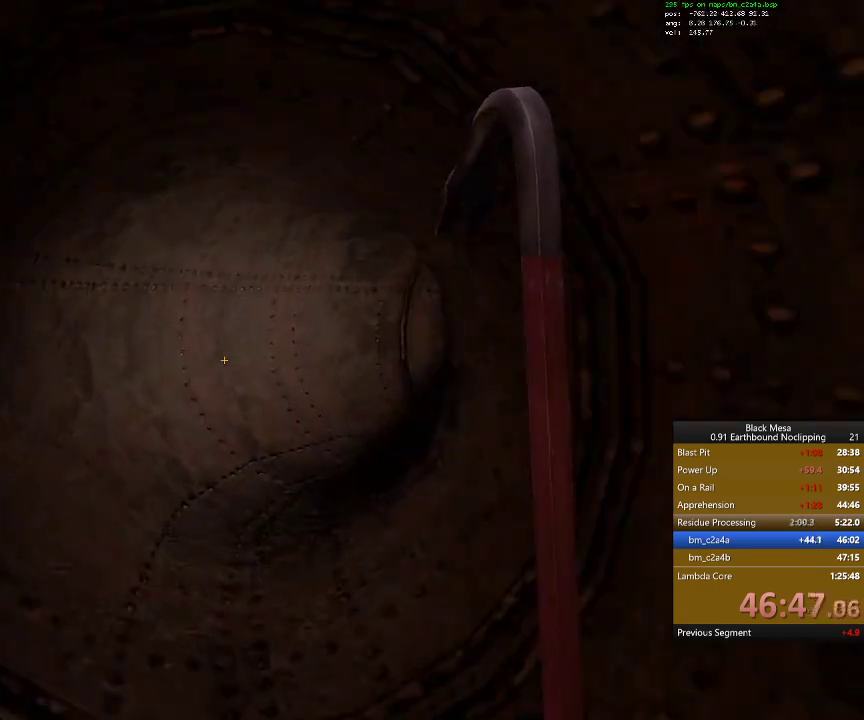
{"keys": ["w"]}
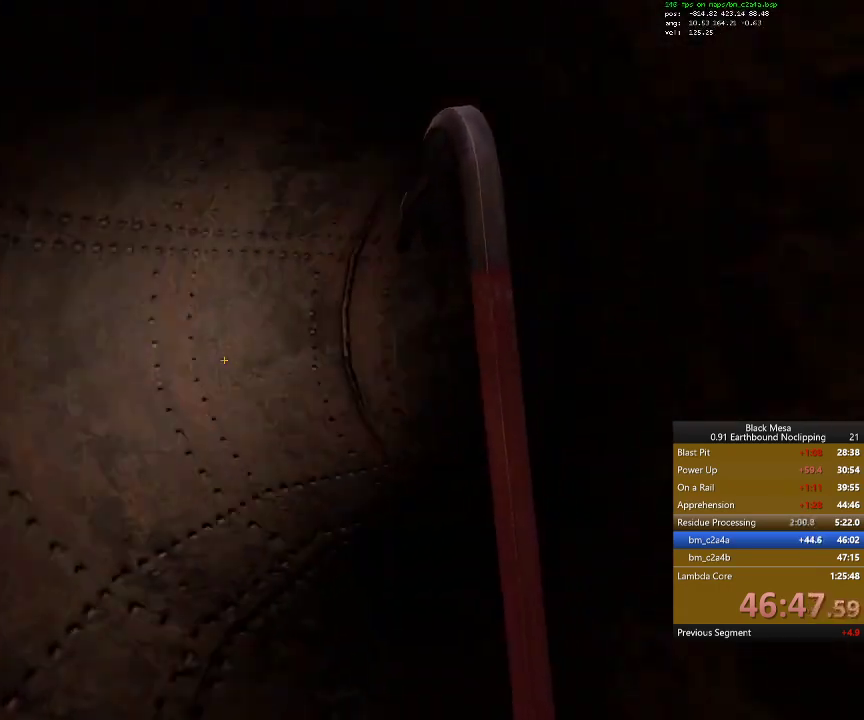
{"keys": ["w"], "events": []}
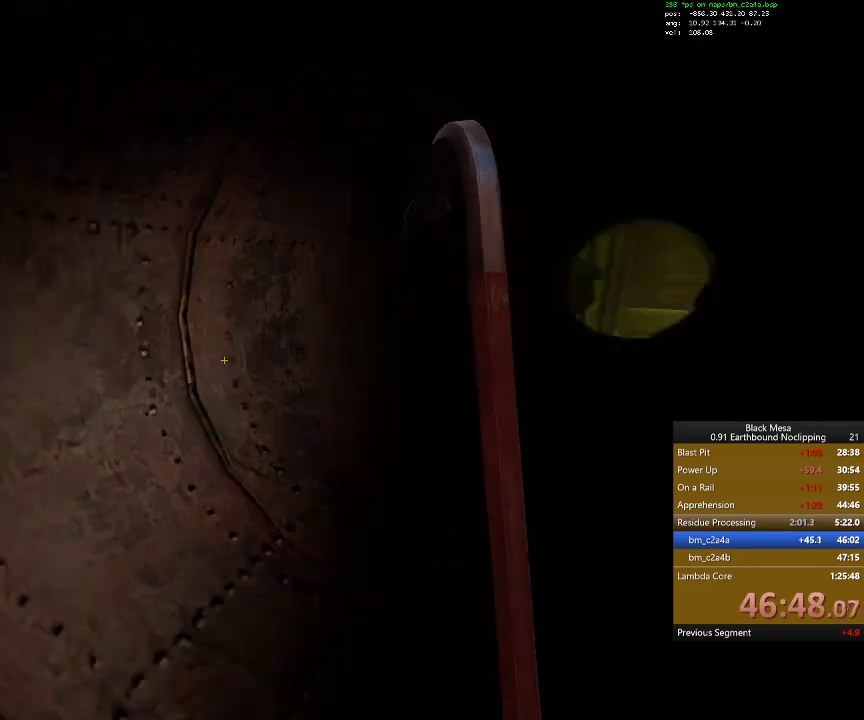
{"keys": ["w"], "events": [[200, "9", "down"], [367, "9", "up"]]}
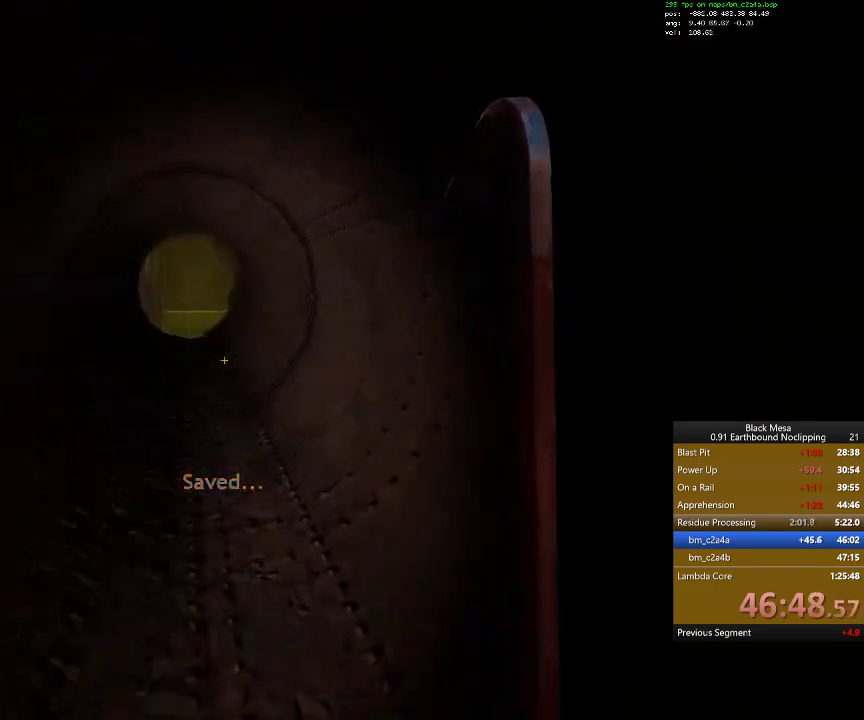
{"keys": ["w"], "events": [[200, "space", "down"], [300, "space", "up"]]}
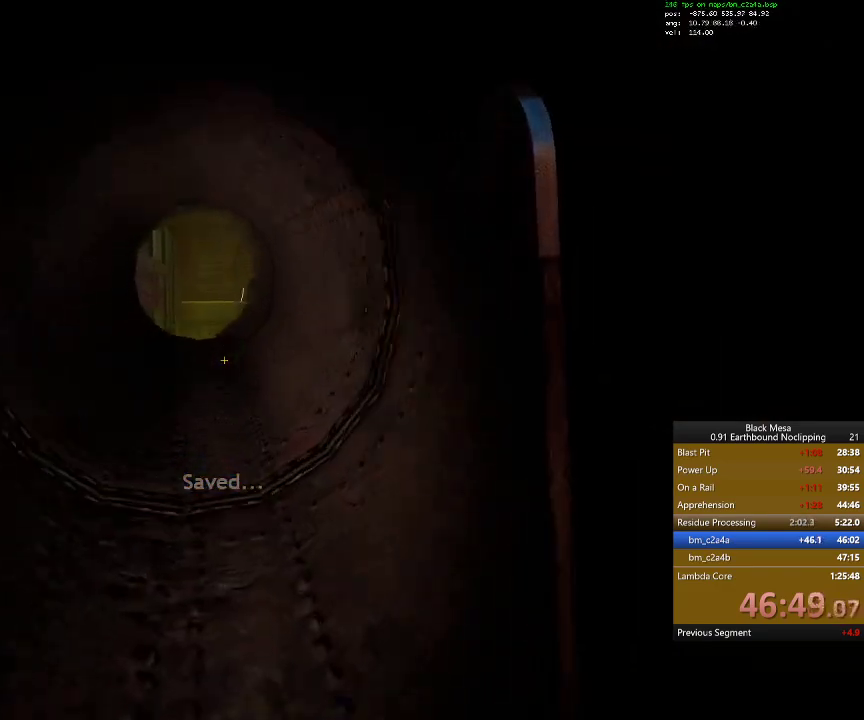
{"keys": ["w"], "events": [[134, "space", "down"], [234, "space", "up"]]}
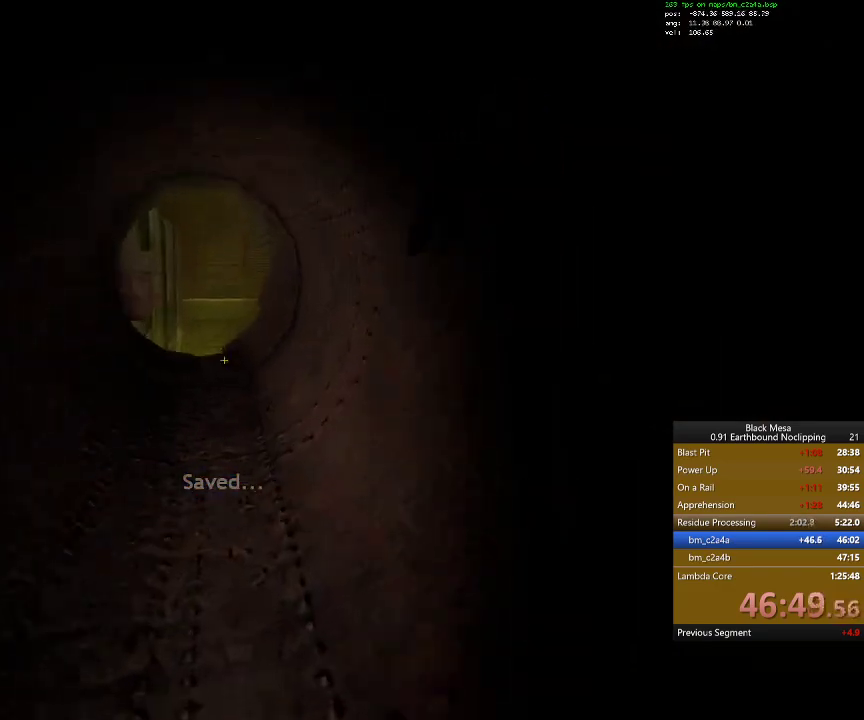
{"keys": ["w"], "events": [[67, "space", "down"], [167, "space", "up"]]}
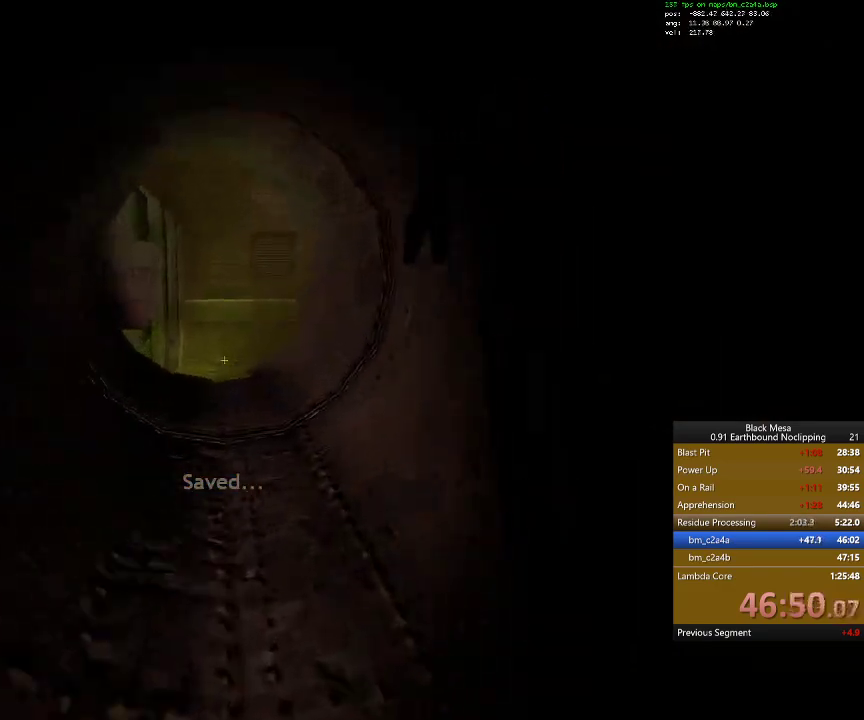
{"keys": ["space", "w"], "events": [[34, "space", "down"], [100, "space", "up"], [467, "space", "down"]]}
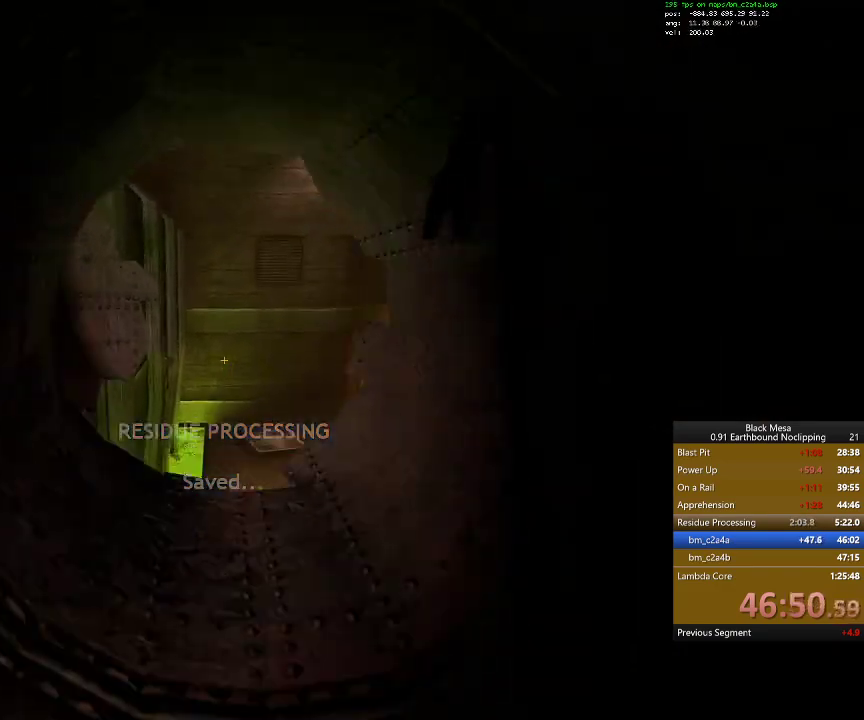
{"keys": ["w"], "events": [[67, "space", "up"]]}
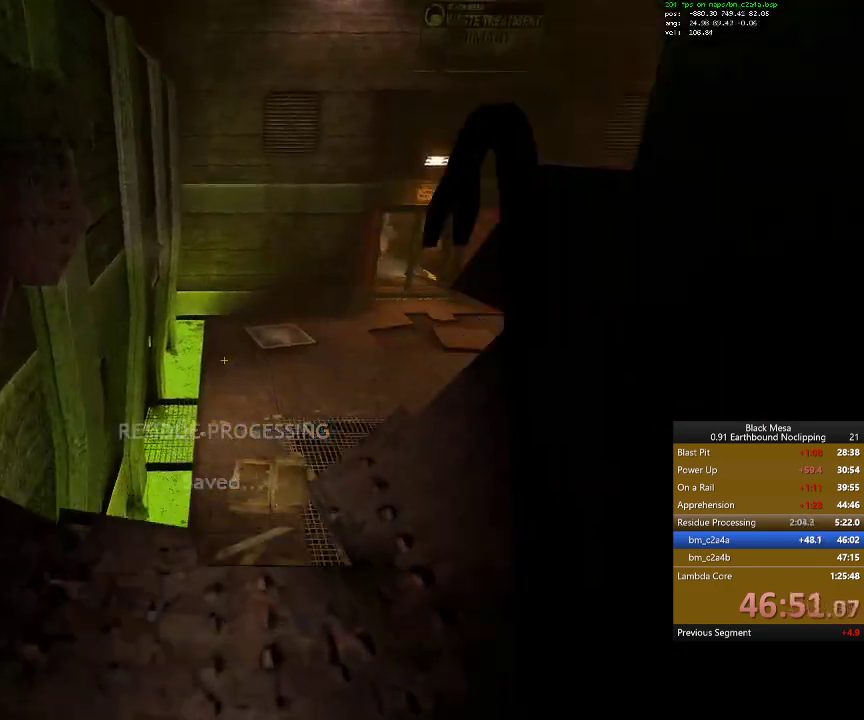
{"keys": ["w"], "events": []}